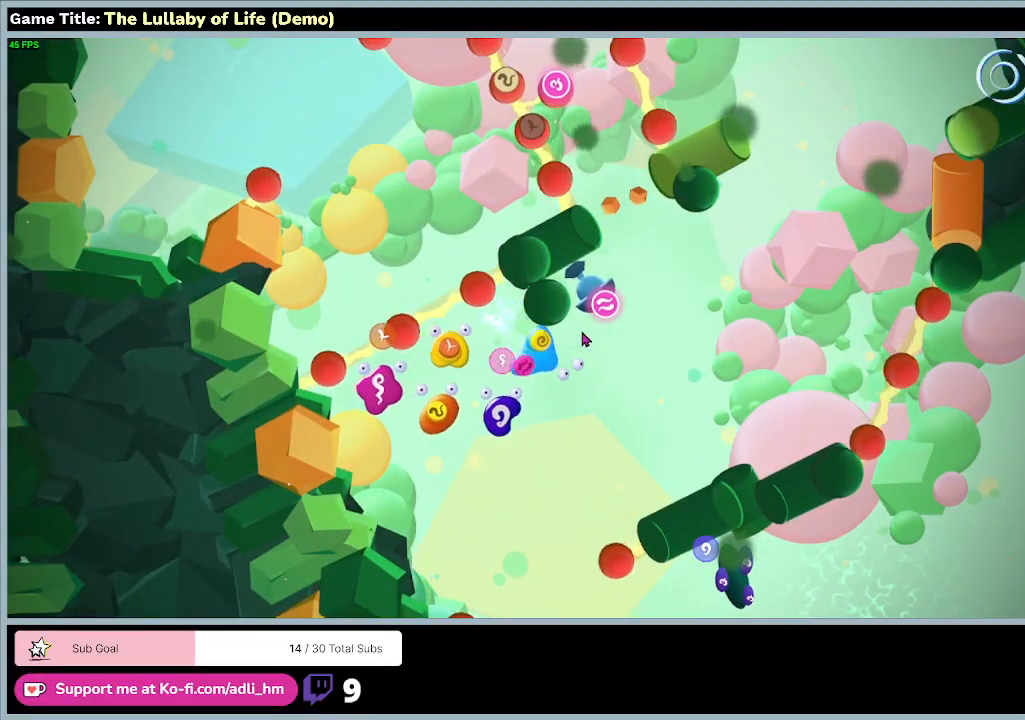
Gameplay with keyboard and mouse; each line is a JSON object with the keys and mouse buttons held at the frame after it. "events" lists presses ("down") and releases ("up") of "0", "1", "2", "3", "4", "5", "6", "7", "8", "9", "a", "alt", "b", "c", "caps_lock", "ctrl", "d", "down", "e", "escape", "f", "f1", "f2", "f3", "f4", "f5", "f6", "f7", "f8", "g", "h", "i", "j", "k", "l", "left", "m", "n", "o", "p", "q", "r", "return", "right", "s", "shift", "space", "t", "tab", "tilde", "u", "up", "v", "w", "x", "y", "z", "mouse_left", "mouse_wheel" and "mouse_right" between this image and that frame as [ms after this image, input, new state], when the widget could be followed in between. "mouse_left", "mouse_wheel", "mouse_right" = the "left", "wheel", "right" buttons of the "mouse" list. No other keys are recorded. "wheel" means that the mouse wheel is clicked or scrolled. Mouse movement is not recorded.
{"keys": ["d"], "mouse": [], "events": [[267, "s", "up"]]}
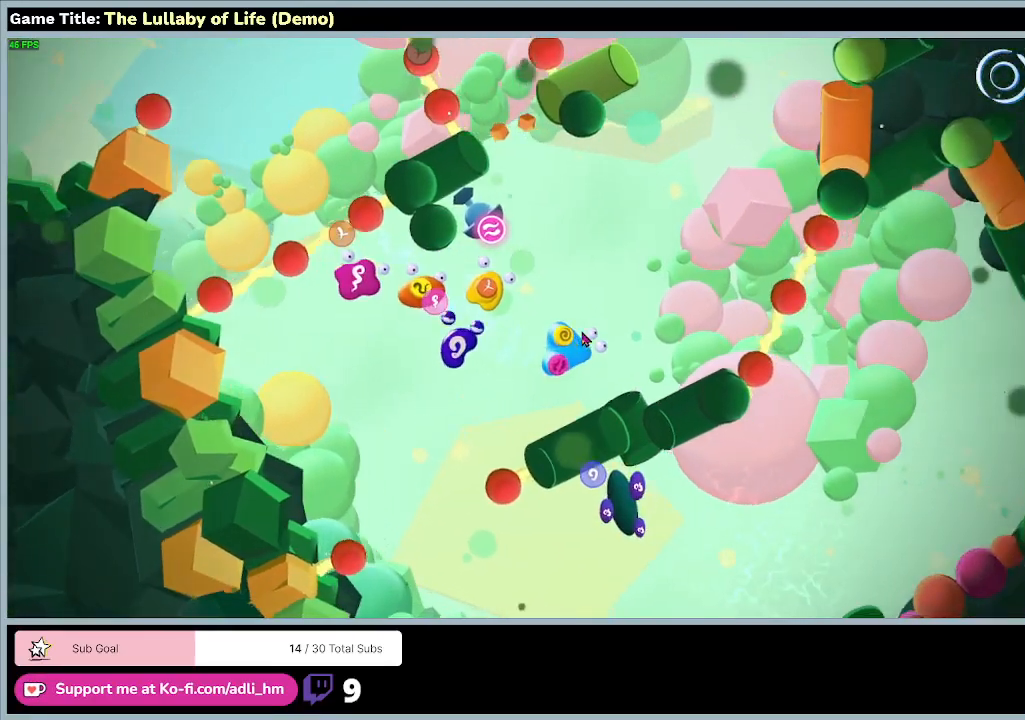
{"keys": ["w"], "mouse": [], "events": [[300, "d", "up"], [300, "w", "down"]]}
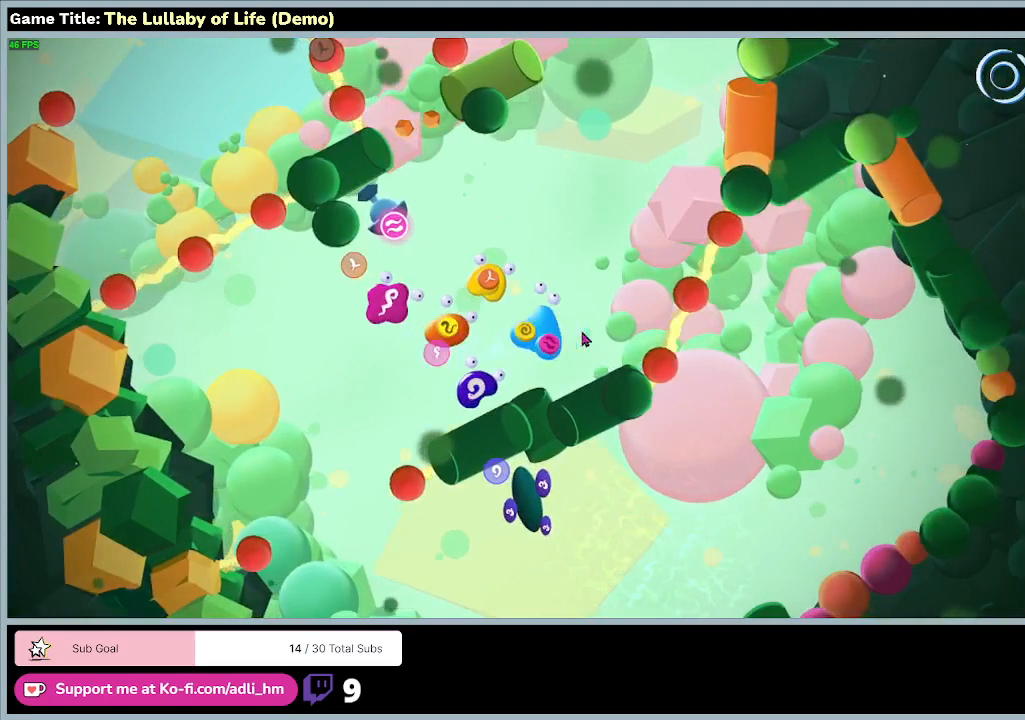
{"keys": ["a"], "mouse": [], "events": [[433, "a", "down"], [433, "w", "up"]]}
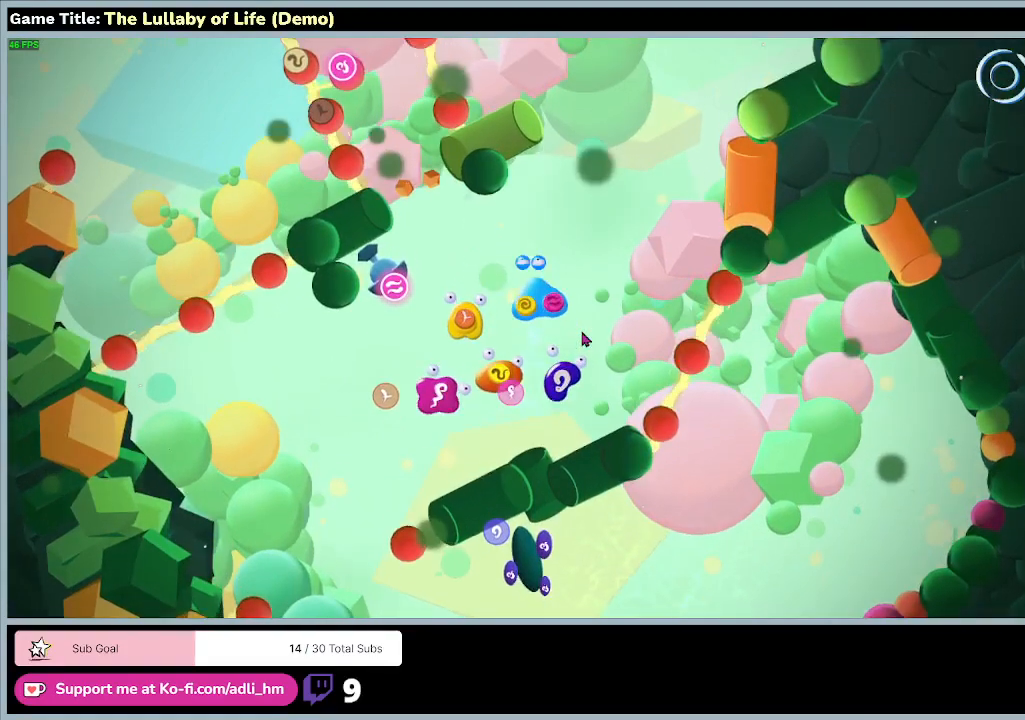
{"keys": [], "mouse": [], "events": [[400, "a", "up"]]}
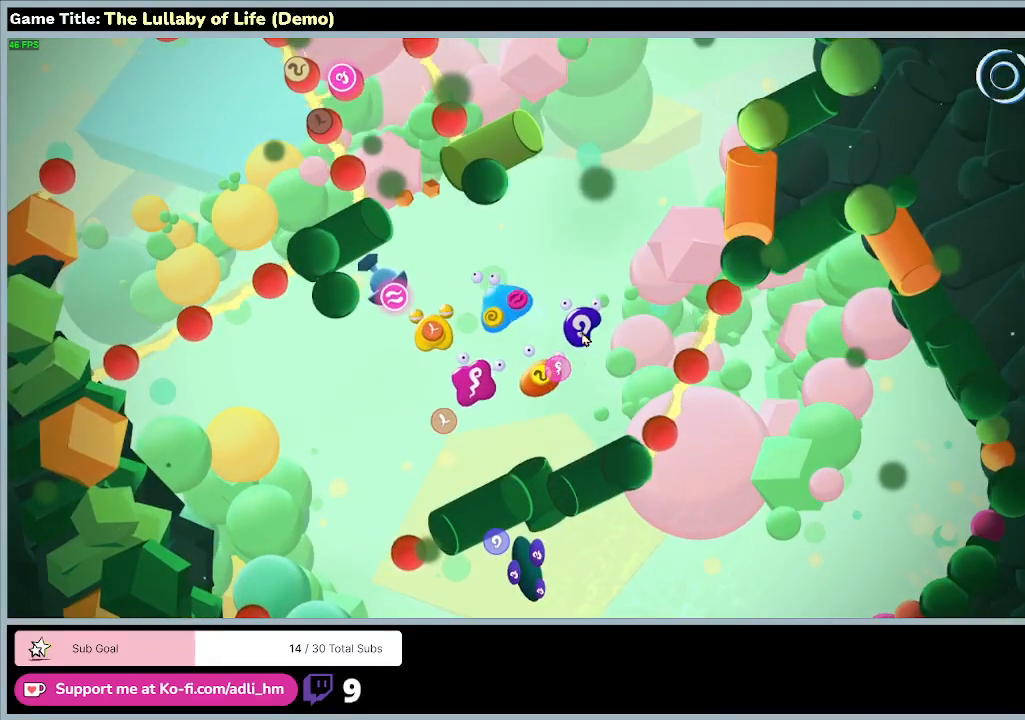
{"keys": ["w"], "mouse": [], "events": [[300, "w", "down"]]}
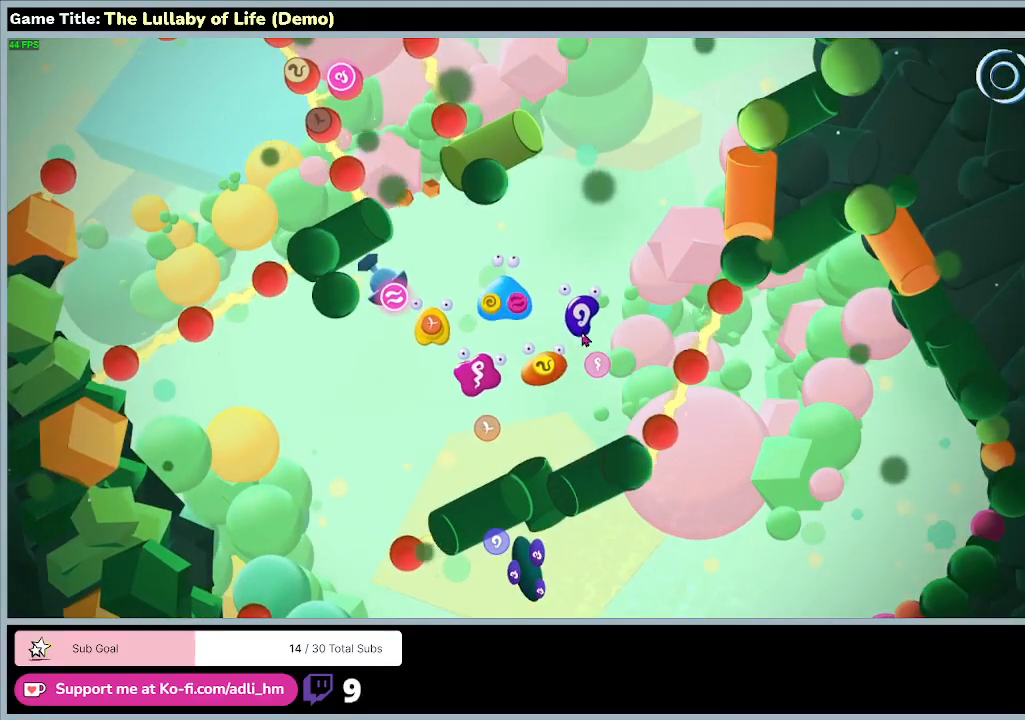
{"keys": [], "mouse": [], "events": [[400, "w", "up"]]}
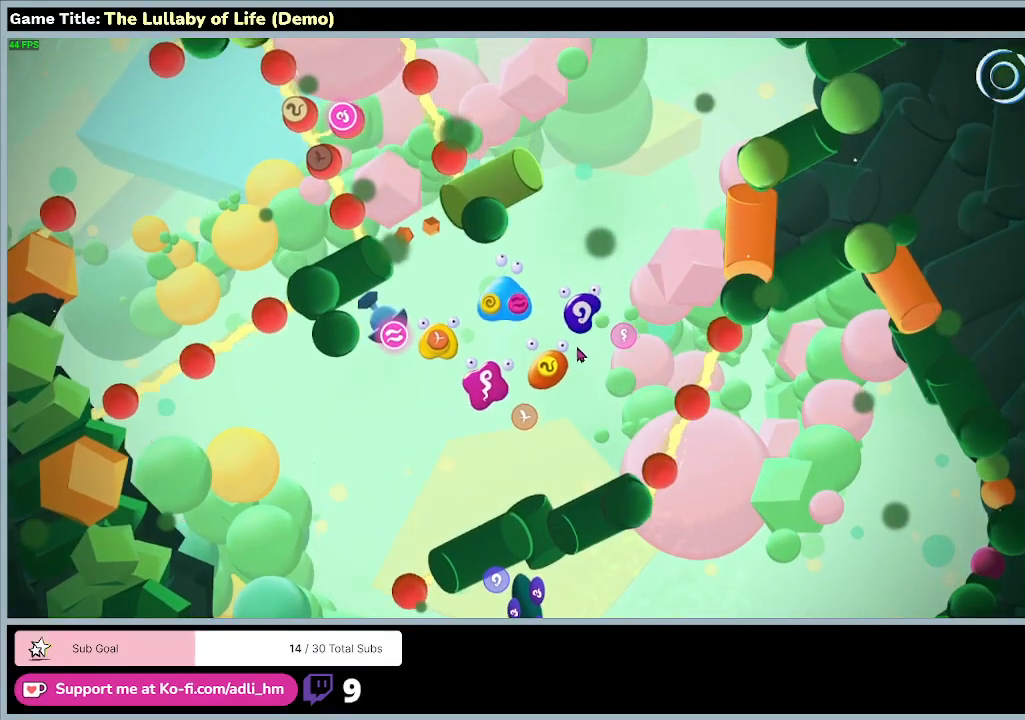
{"keys": [], "mouse": [], "events": []}
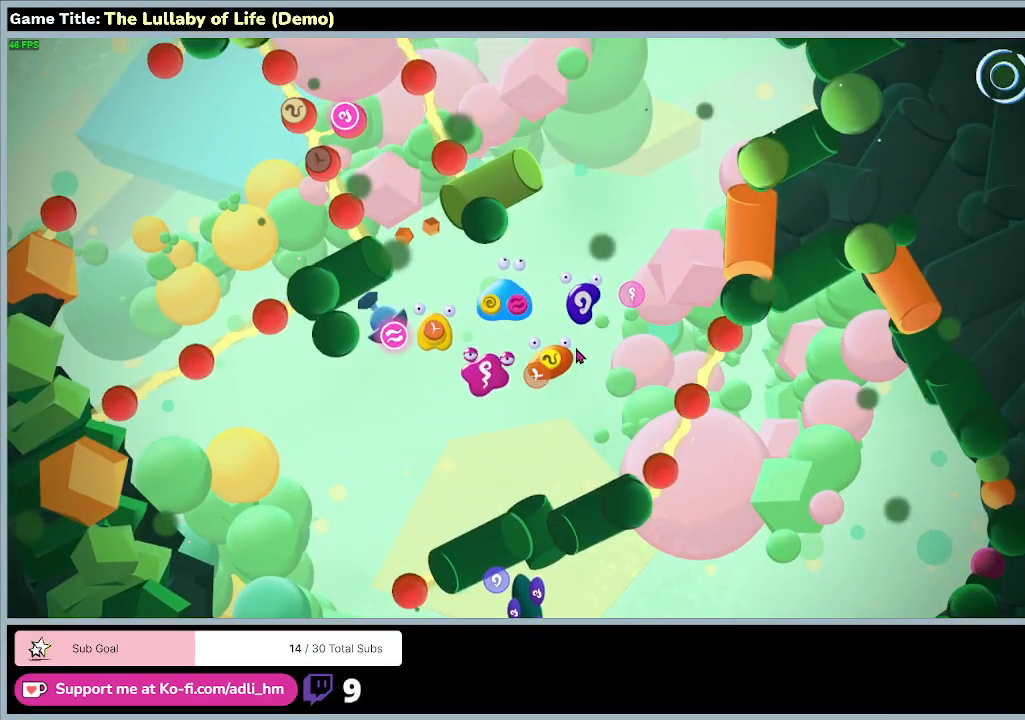
{"keys": [], "mouse": [], "events": []}
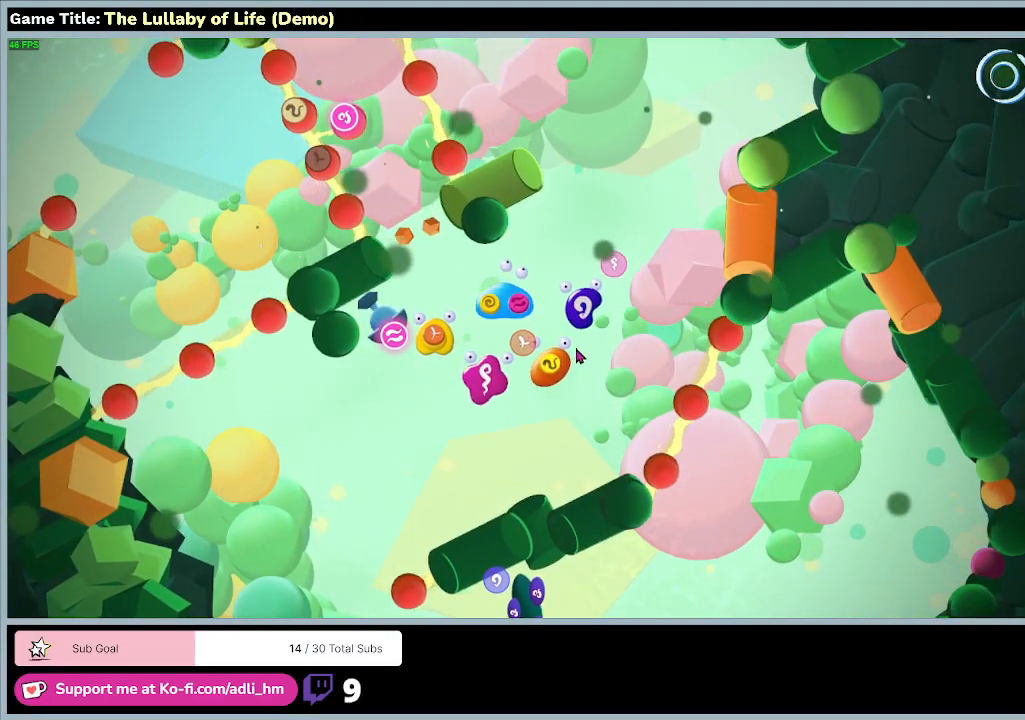
{"keys": [], "mouse": [], "events": []}
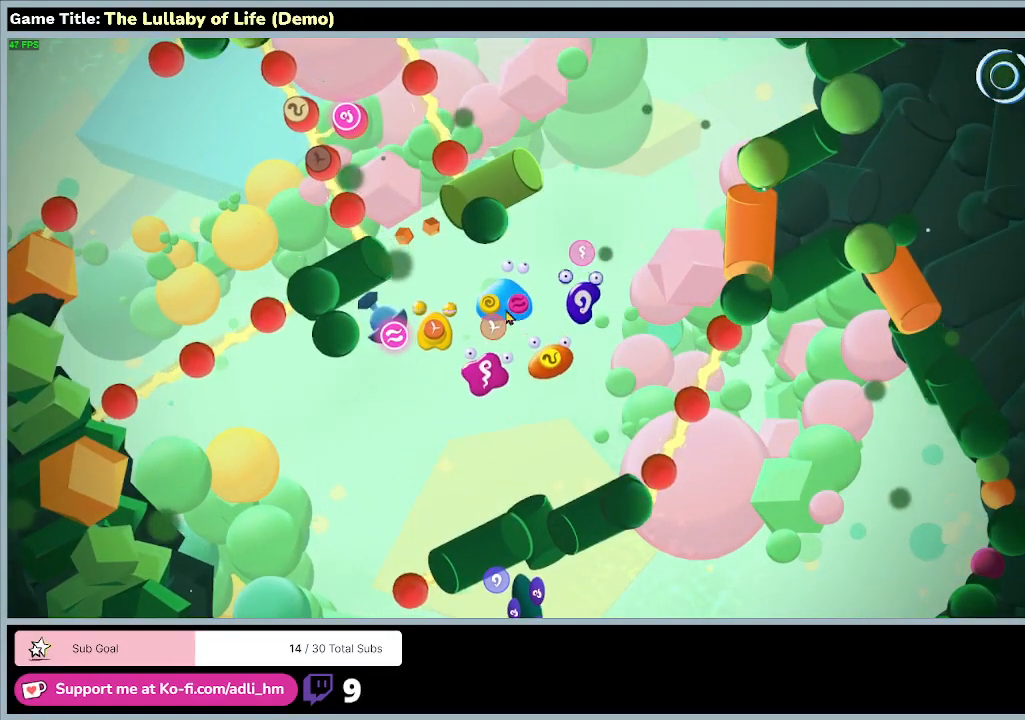
{"keys": [], "mouse": ["left"], "events": [[433, "mouse_left", "down"]]}
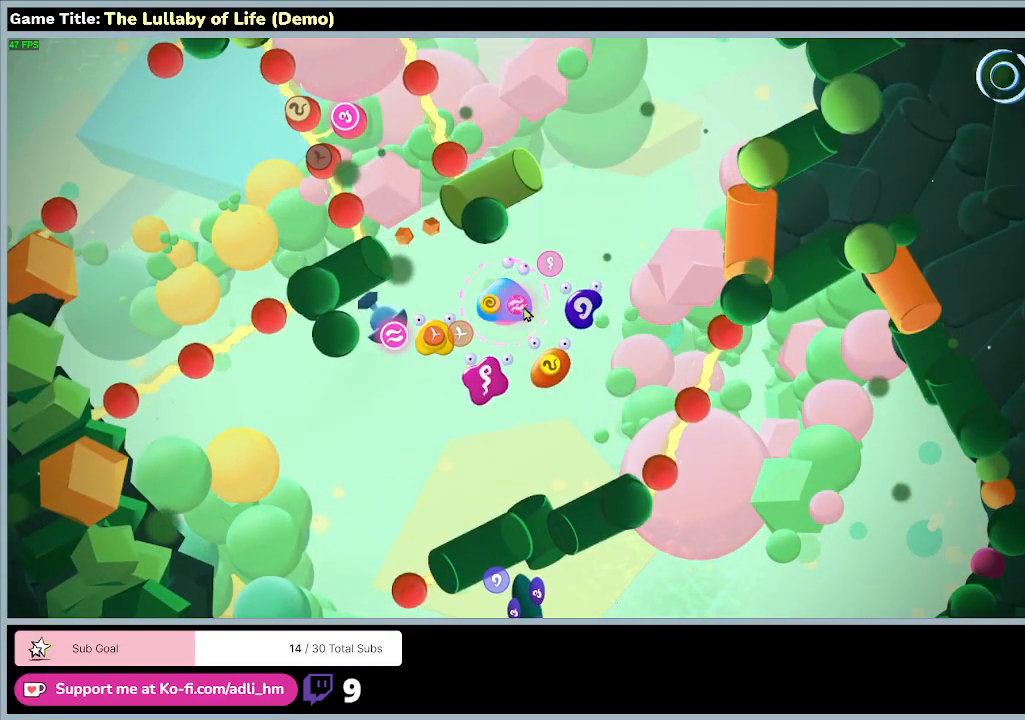
{"keys": [], "mouse": [], "events": [[167, "mouse_left", "up"]]}
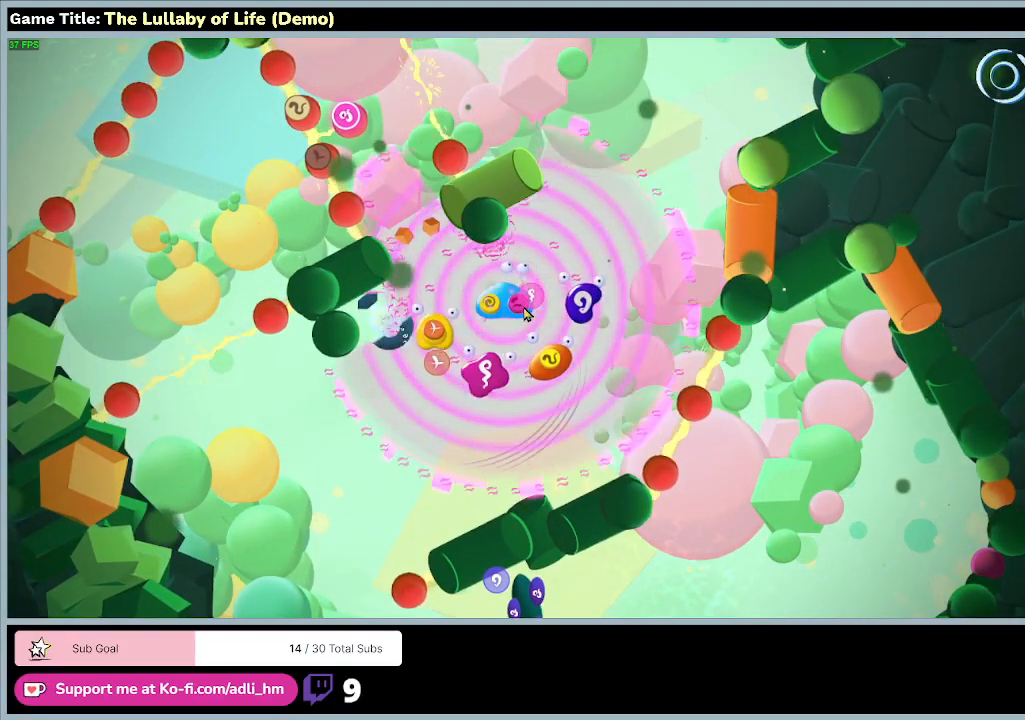
{"keys": [], "mouse": [], "events": []}
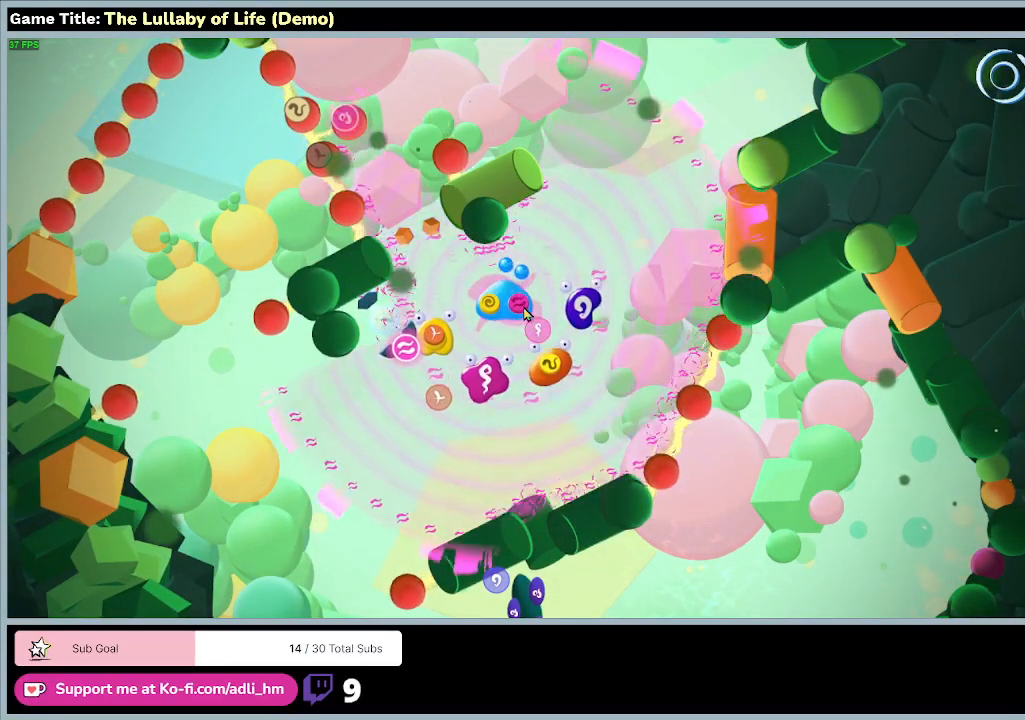
{"keys": [], "mouse": [], "events": []}
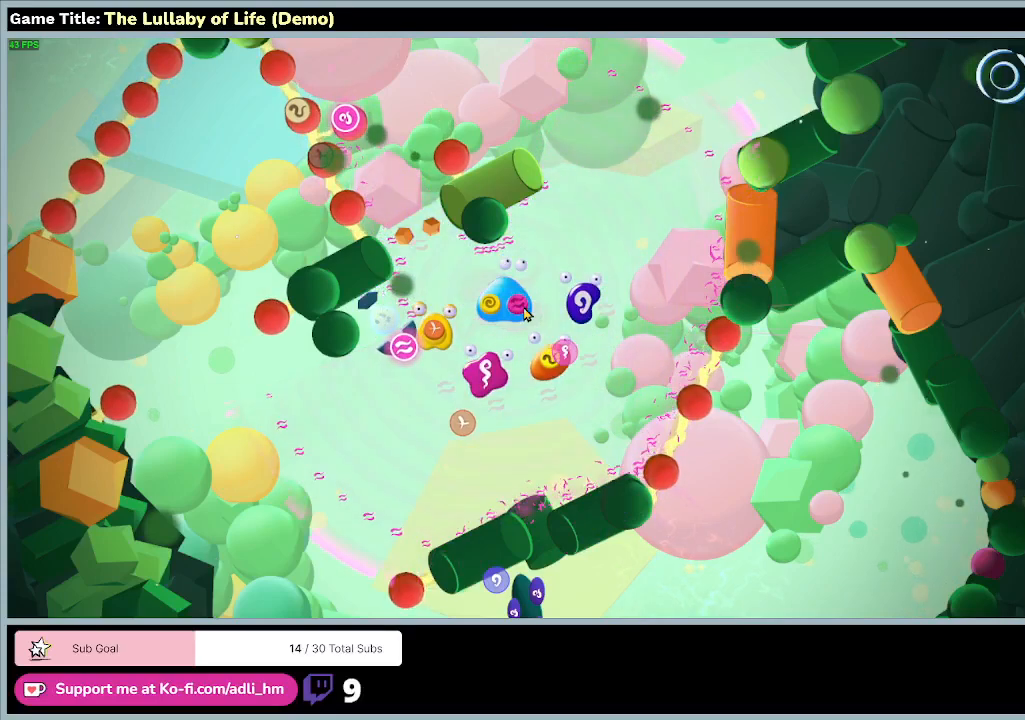
{"keys": ["w"], "mouse": [], "events": [[500, "w", "down"]]}
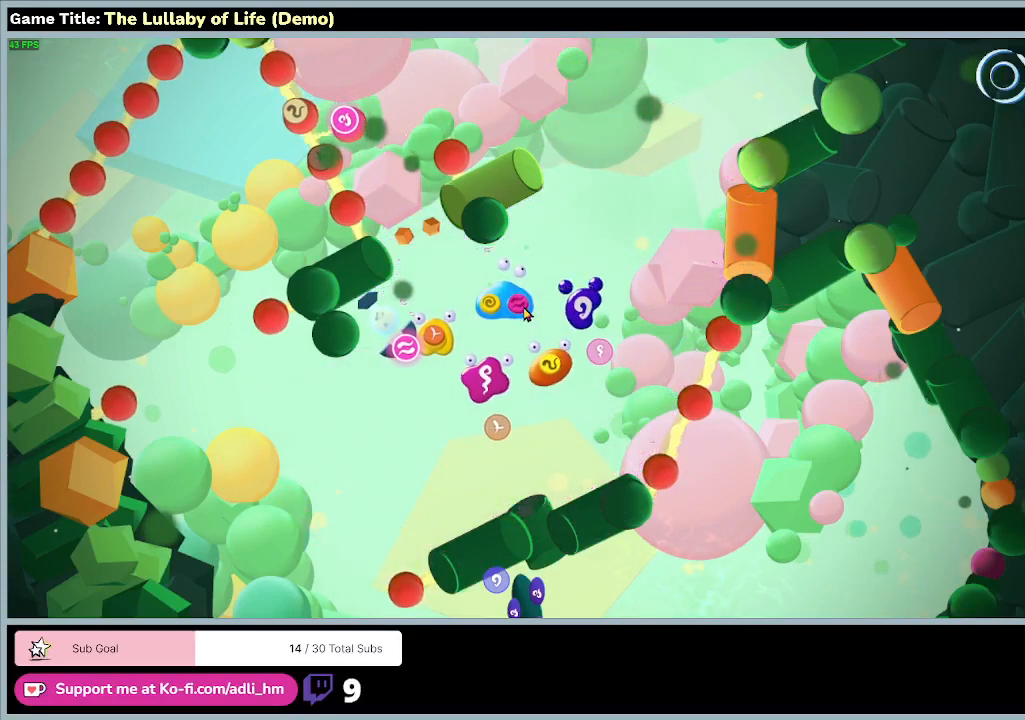
{"keys": ["d", "w"], "mouse": [], "events": [[333, "d", "down"]]}
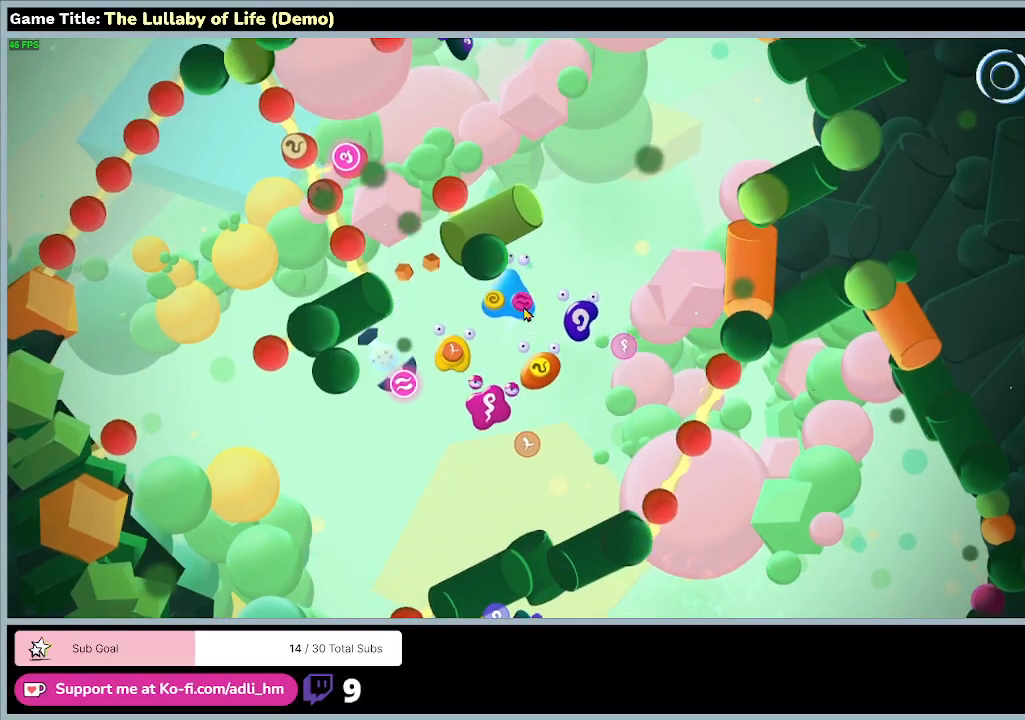
{"keys": ["w"], "mouse": [], "events": [[500, "d", "up"]]}
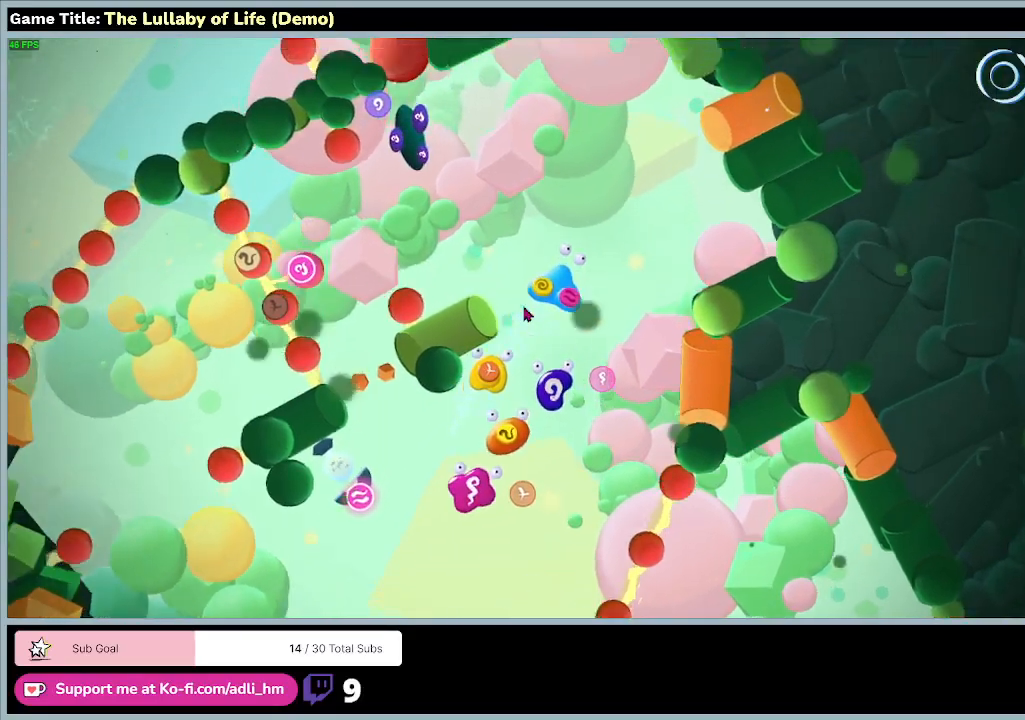
{"keys": ["a"], "mouse": [], "events": [[167, "a", "down"], [467, "w", "up"]]}
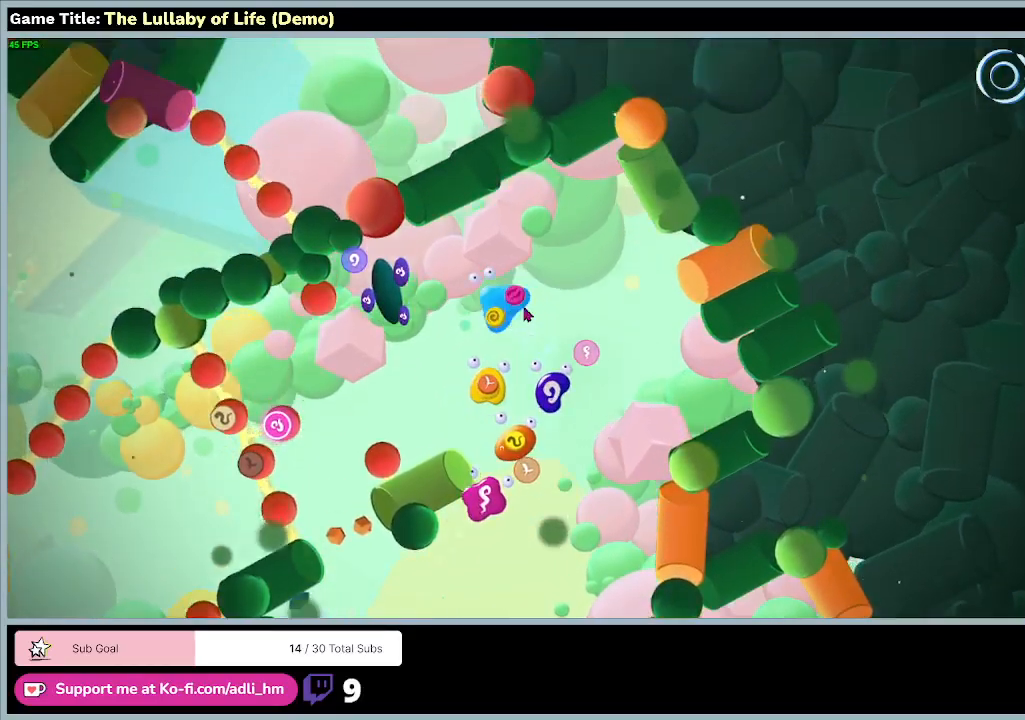
{"keys": ["a", "s"], "mouse": [], "events": [[167, "s", "down"]]}
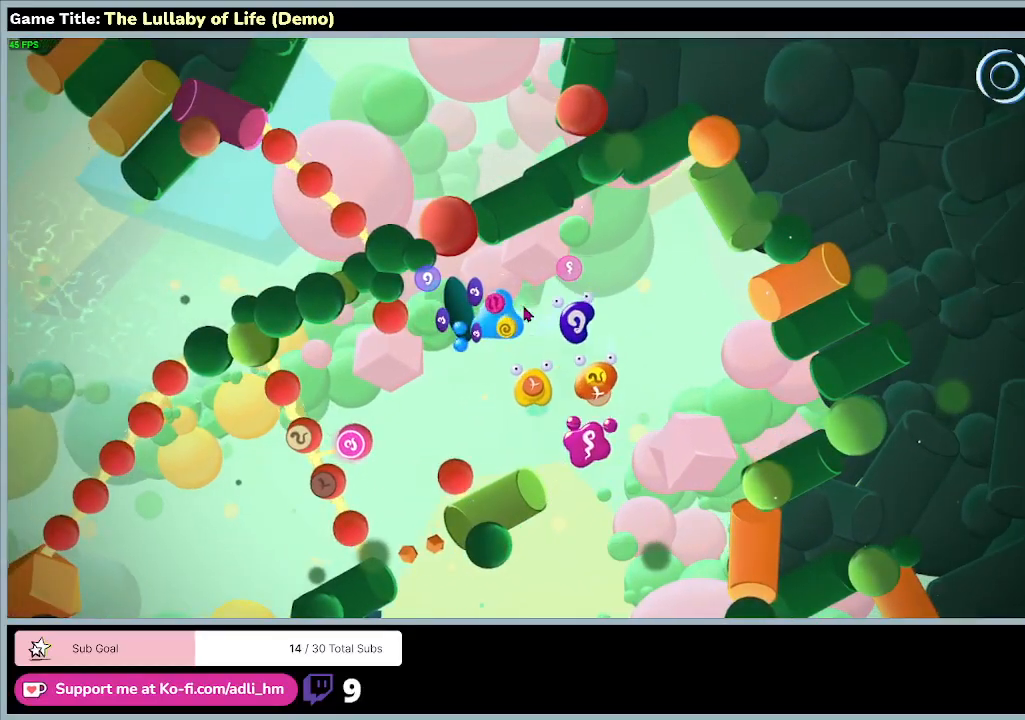
{"keys": ["a", "s"], "mouse": [], "events": []}
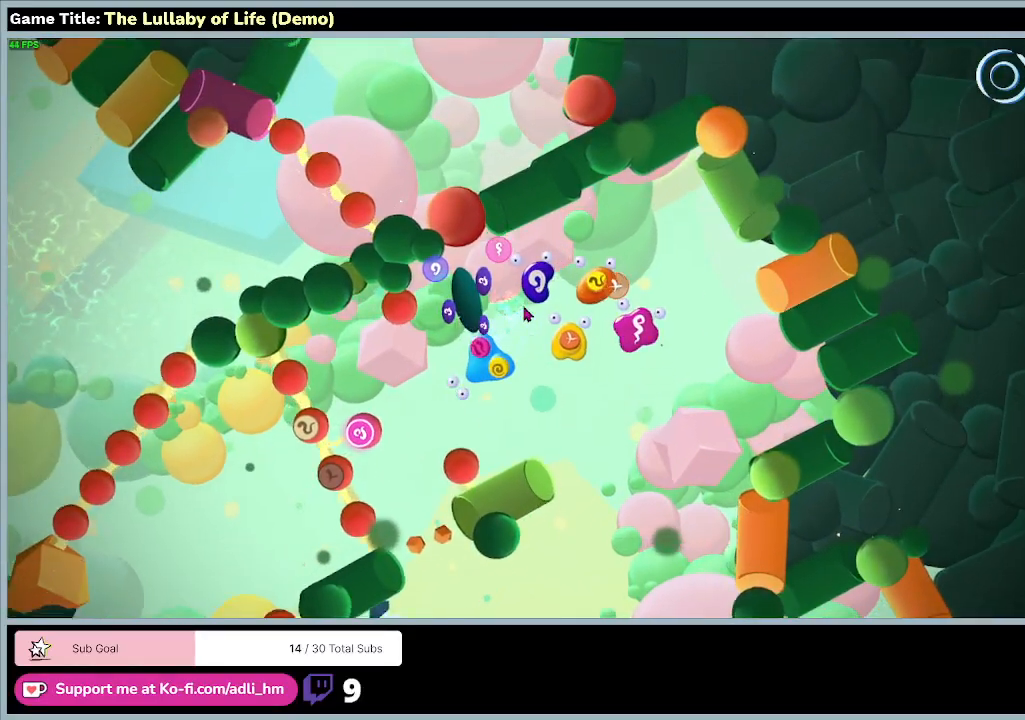
{"keys": ["a"], "mouse": [], "events": [[433, "s", "up"]]}
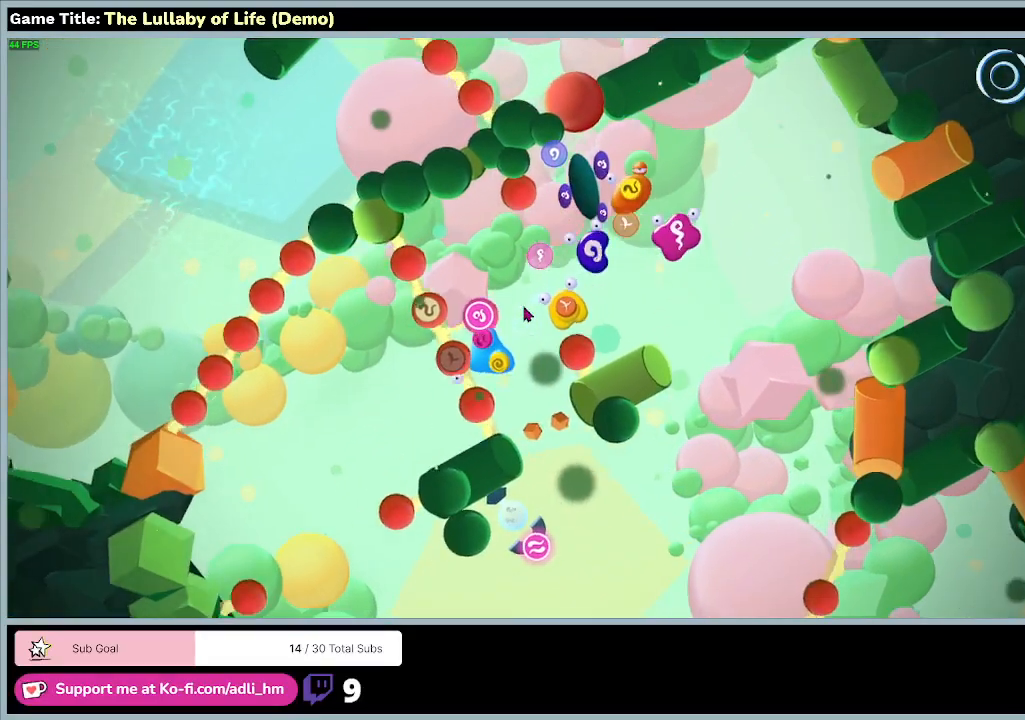
{"keys": [], "mouse": [], "events": [[100, "a", "up"]]}